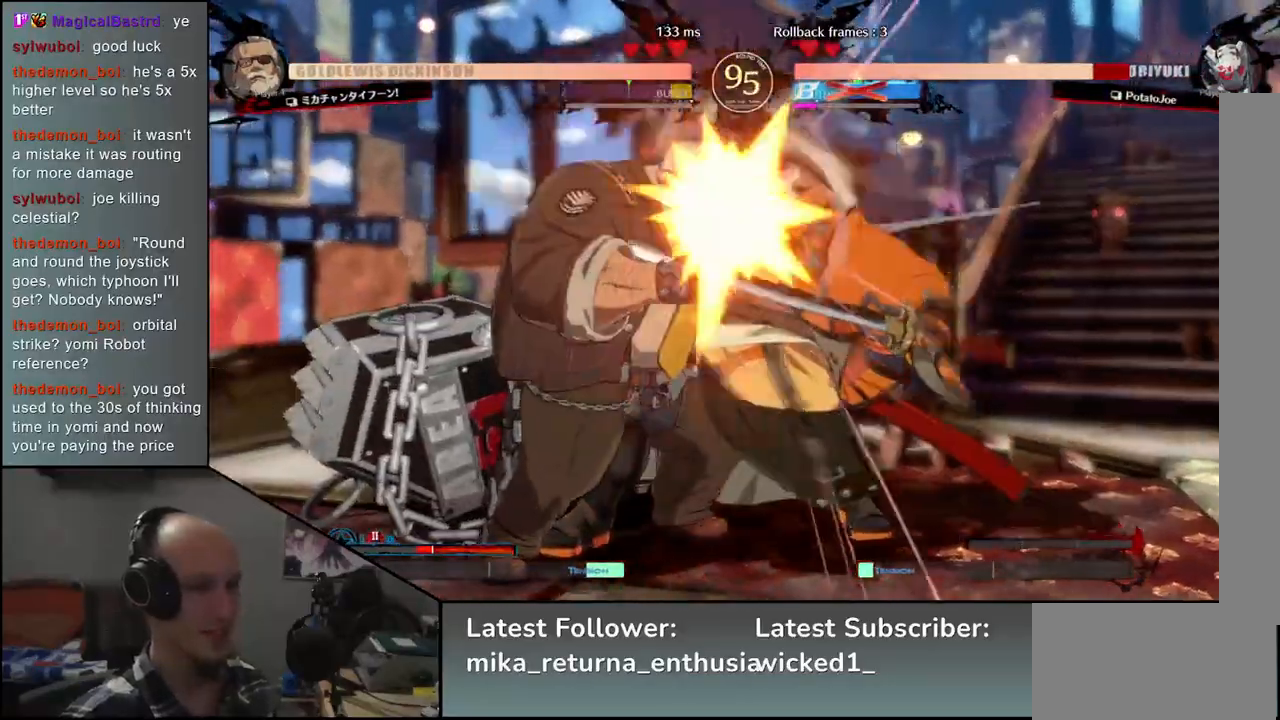
Gameplay with a controller (arcade stick); each line is a JSON object with the inputs held at the frame after it. "events" lists button and stick changes between this image and that frame as [ms after this image, input, new state], when the widget could be followed in between. Not read: L3 R3.
{"buttons": [], "left_stick": "down-right", "events": []}
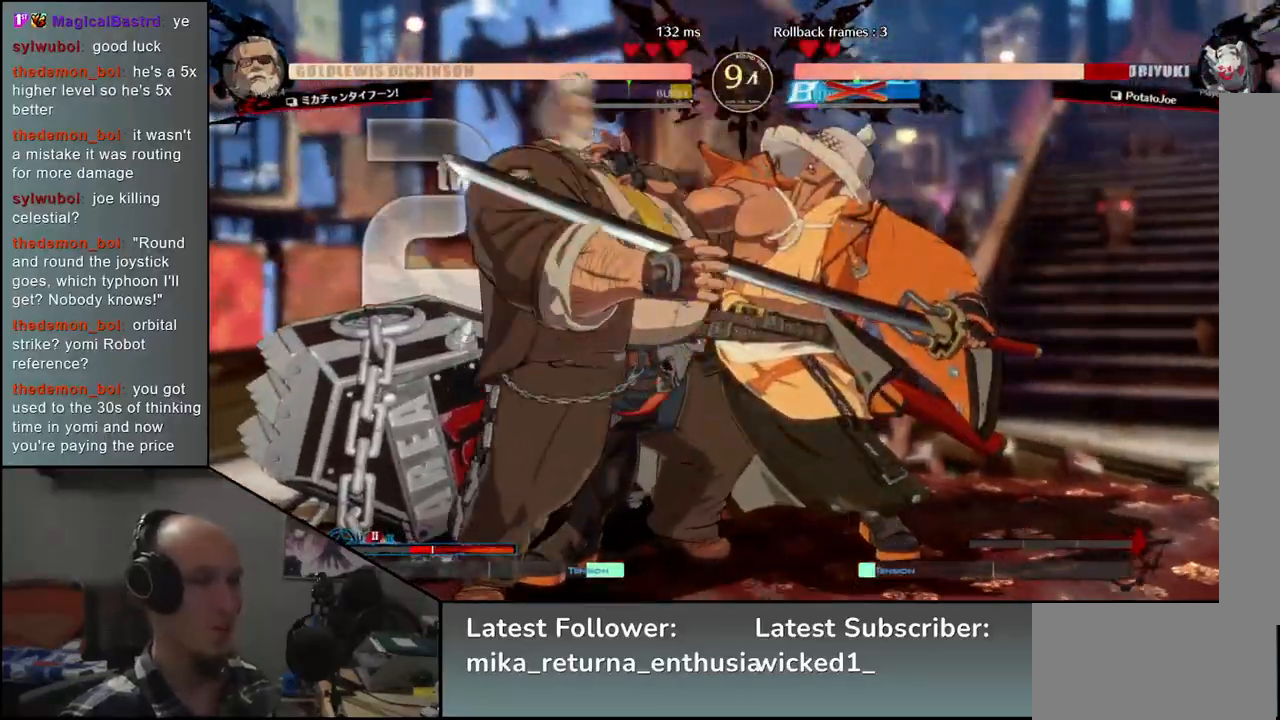
{"buttons": [], "left_stick": "down-right", "events": []}
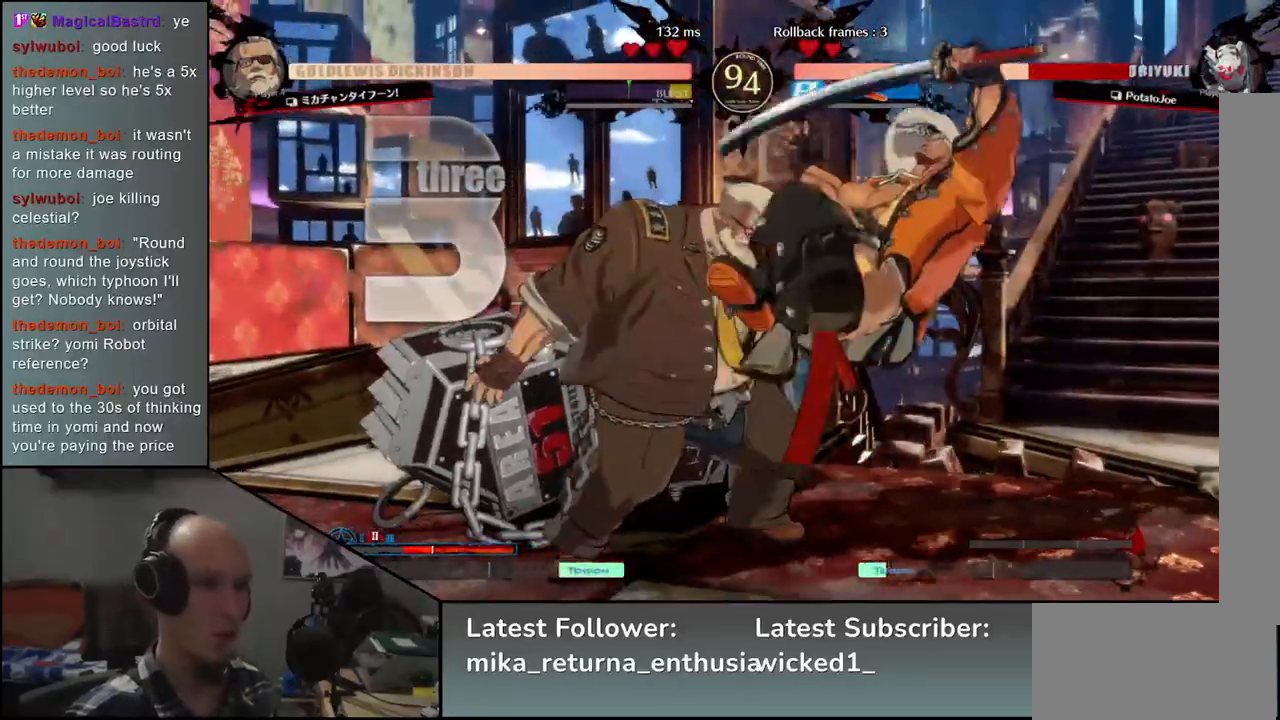
{"buttons": [], "left_stick": "right", "events": [[283, "left_stick", "right"]]}
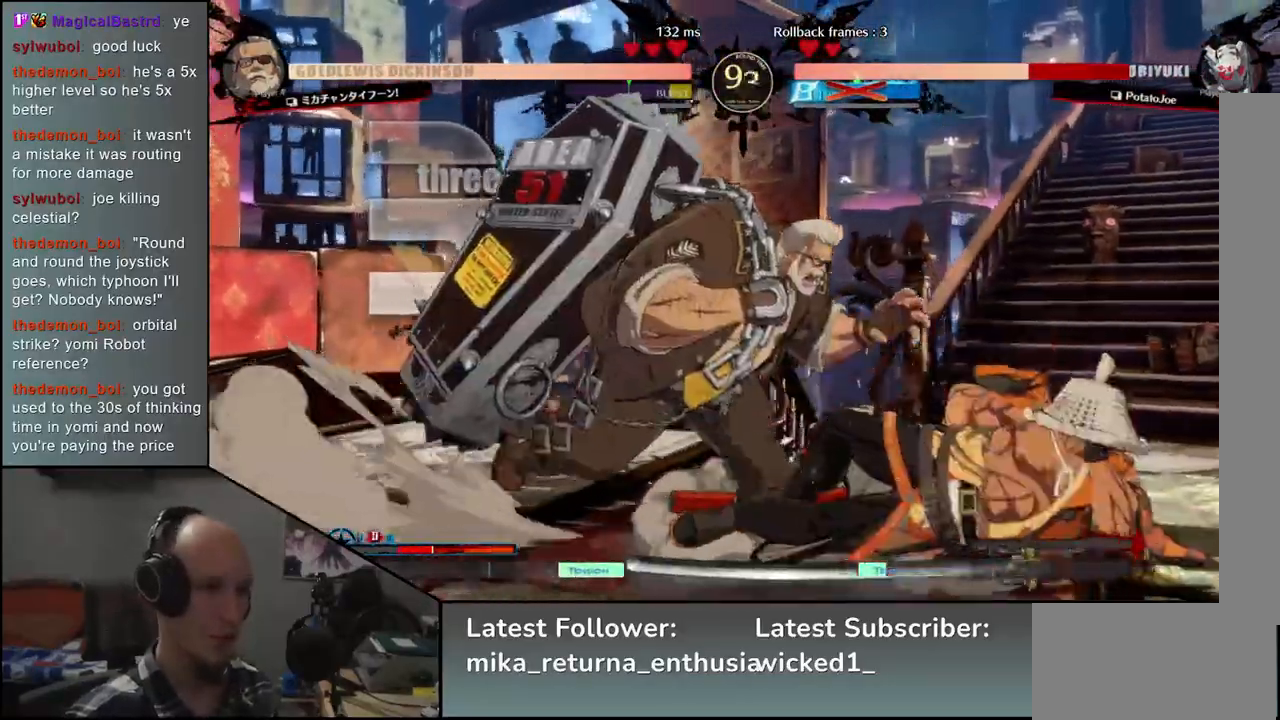
{"buttons": [], "left_stick": "left", "events": [[467, "left_stick", "left"]]}
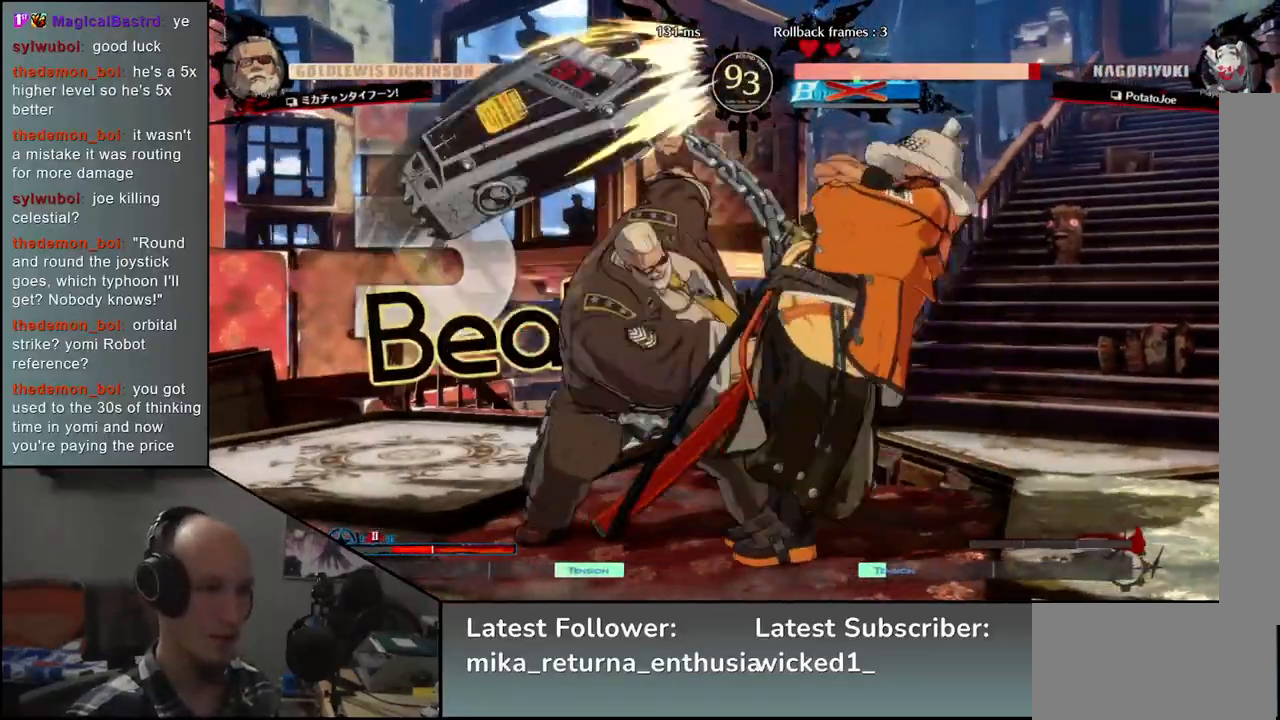
{"buttons": [], "left_stick": "center", "events": [[67, "left_stick", "down"], [117, "L1", "down"], [117, "left_stick", "right"], [217, "L1", "up"], [233, "left_stick", "center"]]}
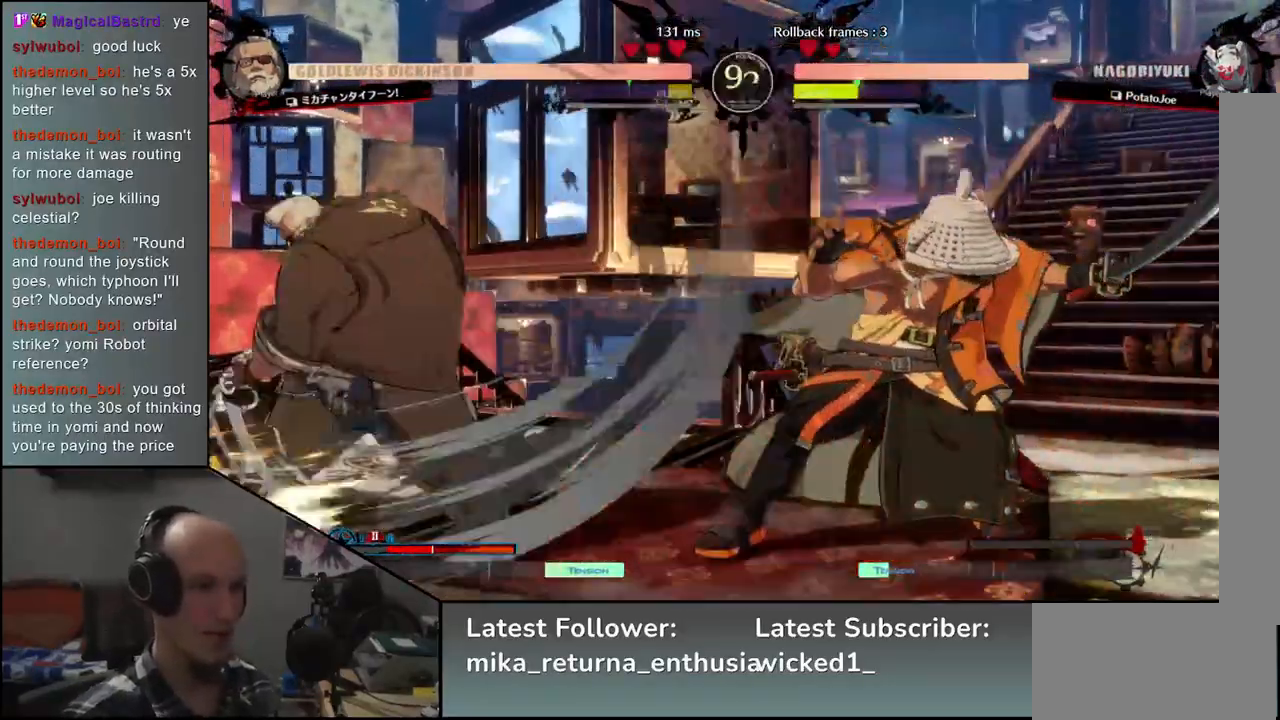
{"buttons": ["TRIANGLE"], "left_stick": "center", "events": [[100, "TRIANGLE", "down"], [183, "TRIANGLE", "up"], [300, "TRIANGLE", "down"], [383, "TRIANGLE", "up"], [483, "TRIANGLE", "down"]]}
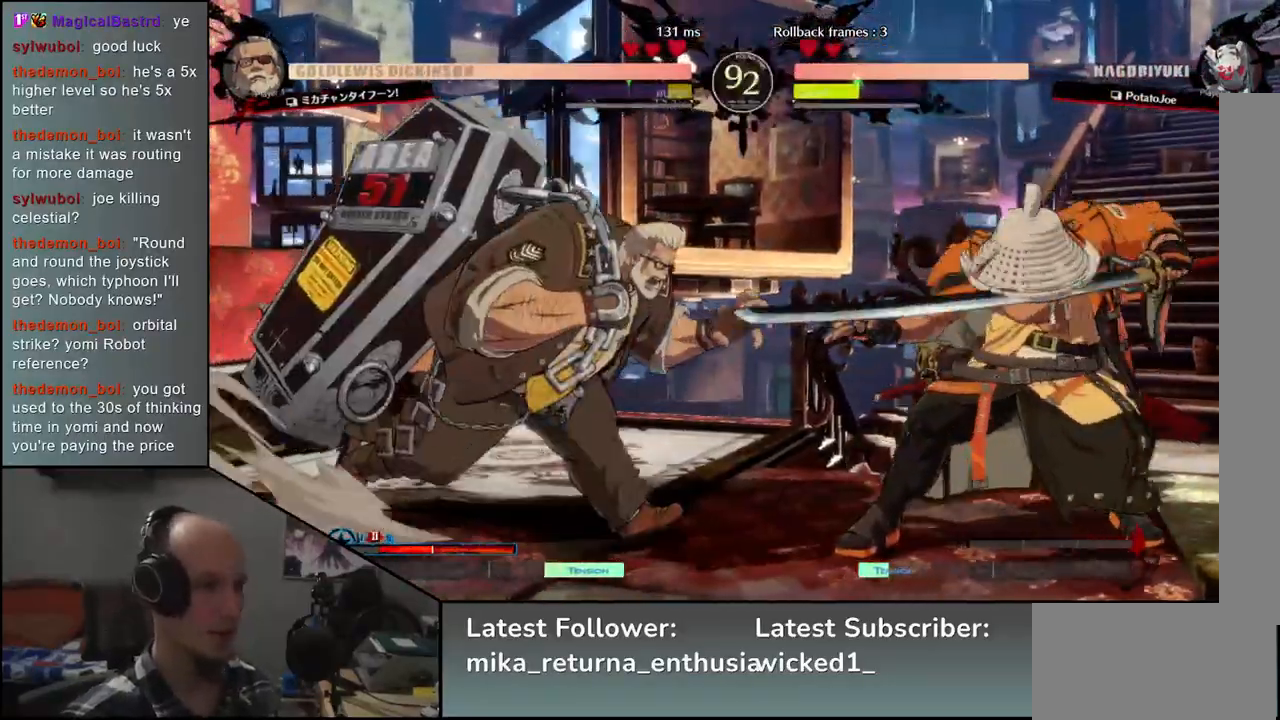
{"buttons": [], "left_stick": "center", "events": [[67, "TRIANGLE", "up"], [167, "TRIANGLE", "down"], [267, "TRIANGLE", "up"], [350, "TRIANGLE", "down"], [450, "TRIANGLE", "up"]]}
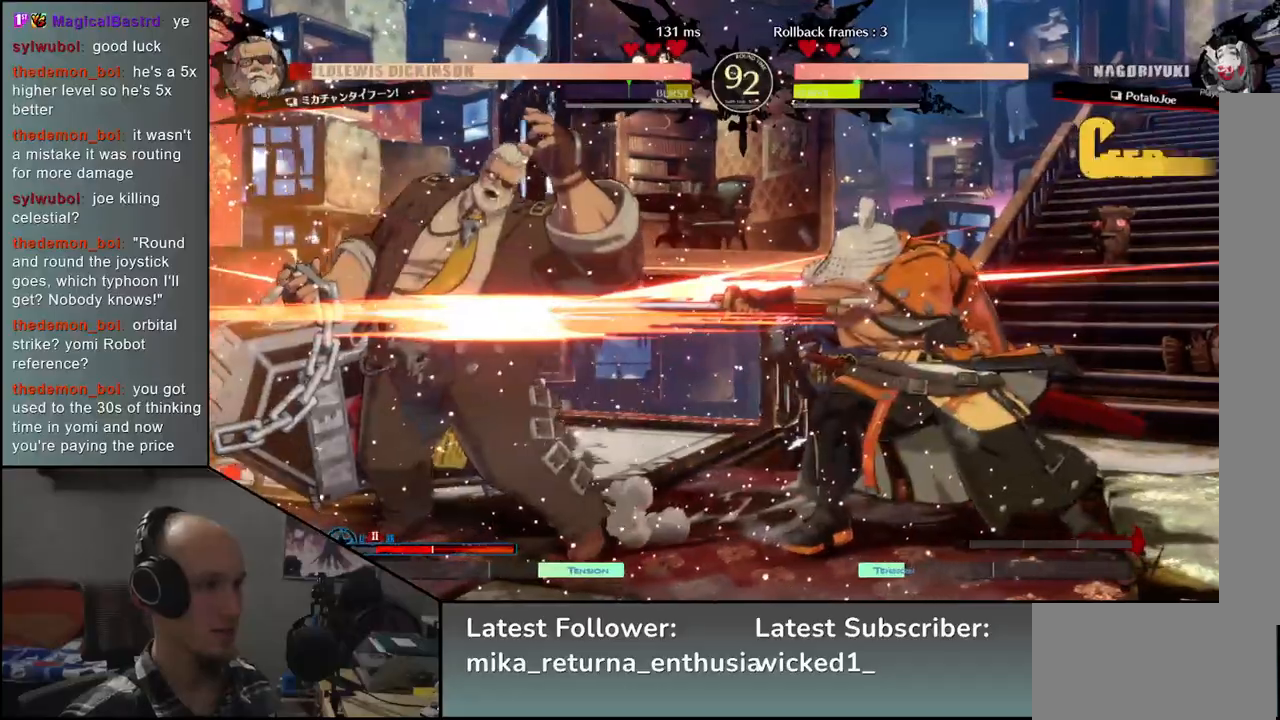
{"buttons": ["TRIANGLE"], "left_stick": "center", "events": [[100, "TRIANGLE", "down"], [183, "TRIANGLE", "up"], [300, "TRIANGLE", "down"], [383, "TRIANGLE", "up"], [500, "TRIANGLE", "down"]]}
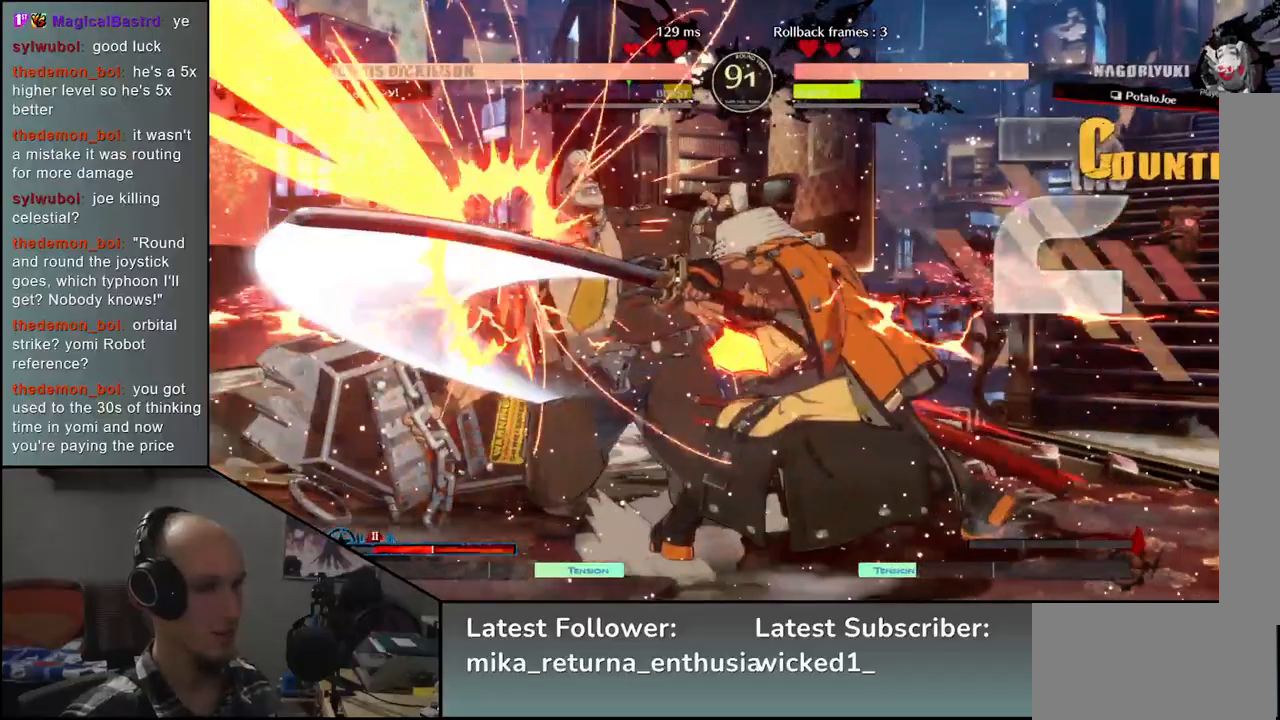
{"buttons": [], "left_stick": "center", "events": [[100, "TRIANGLE", "up"]]}
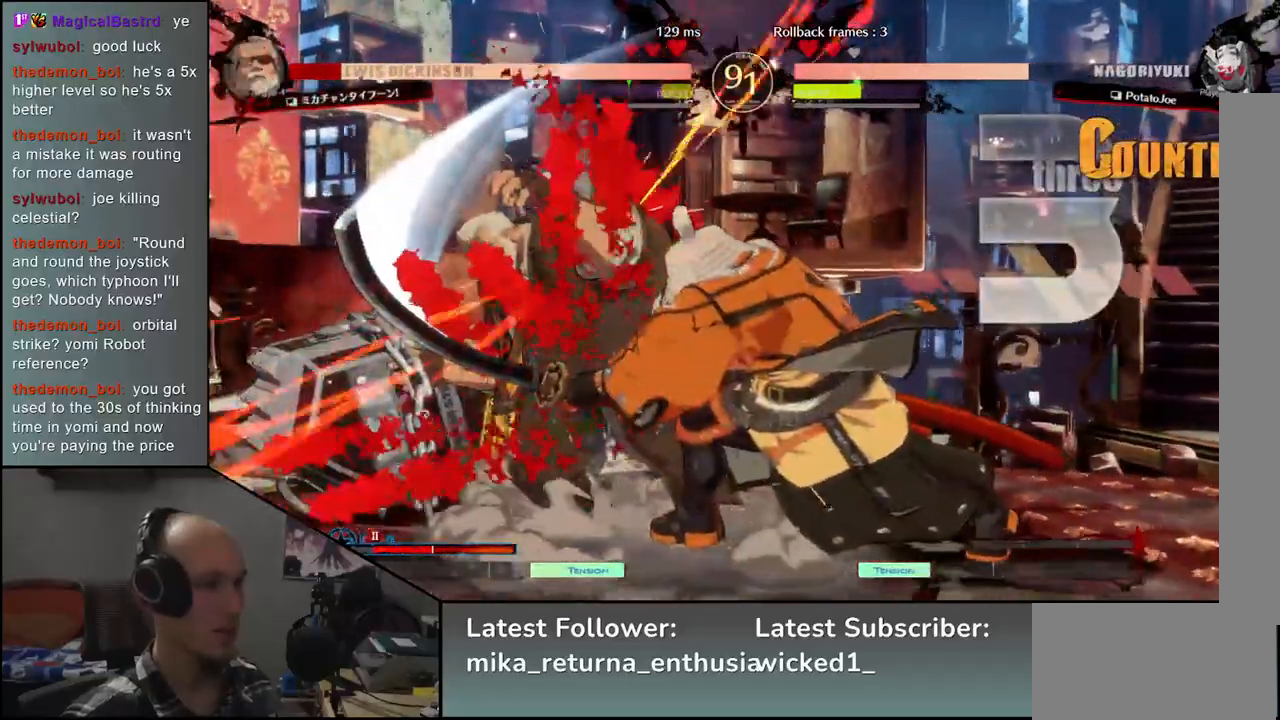
{"buttons": [], "left_stick": "center", "events": []}
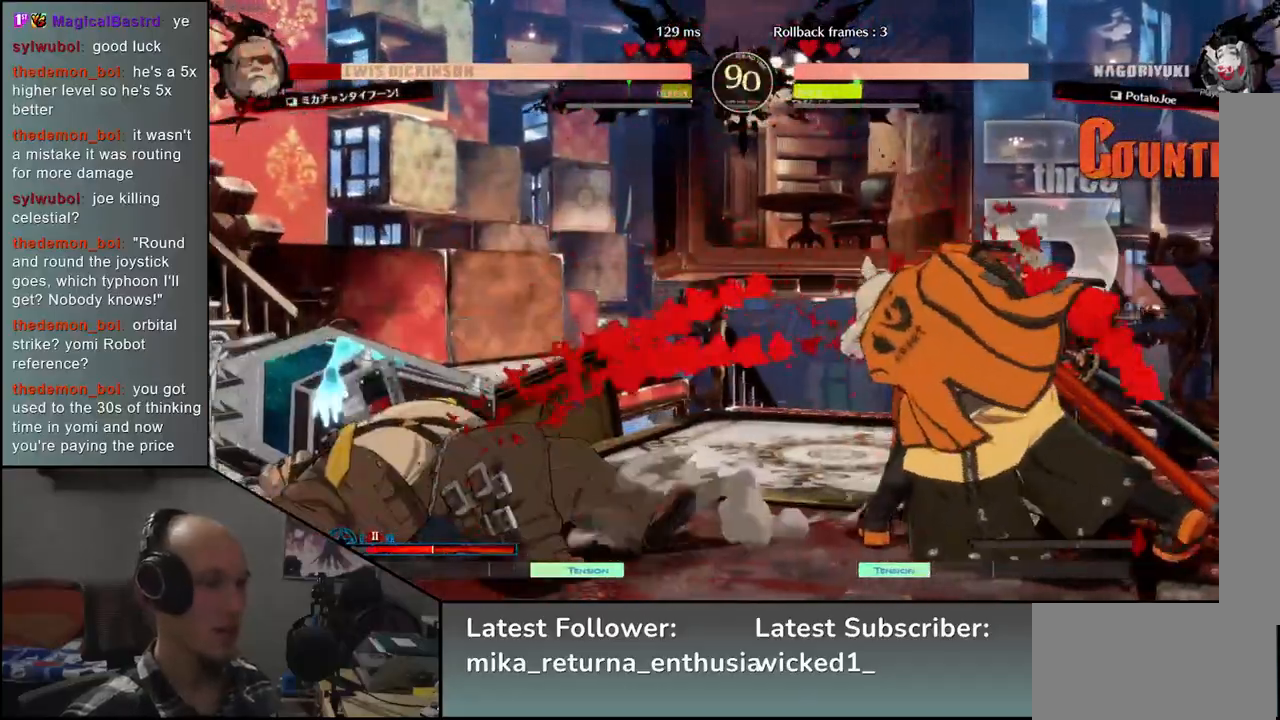
{"buttons": ["TRIANGLE"], "left_stick": "left", "events": [[167, "left_stick", "right"], [367, "left_stick", "down"], [450, "TRIANGLE", "down"], [450, "left_stick", "left"]]}
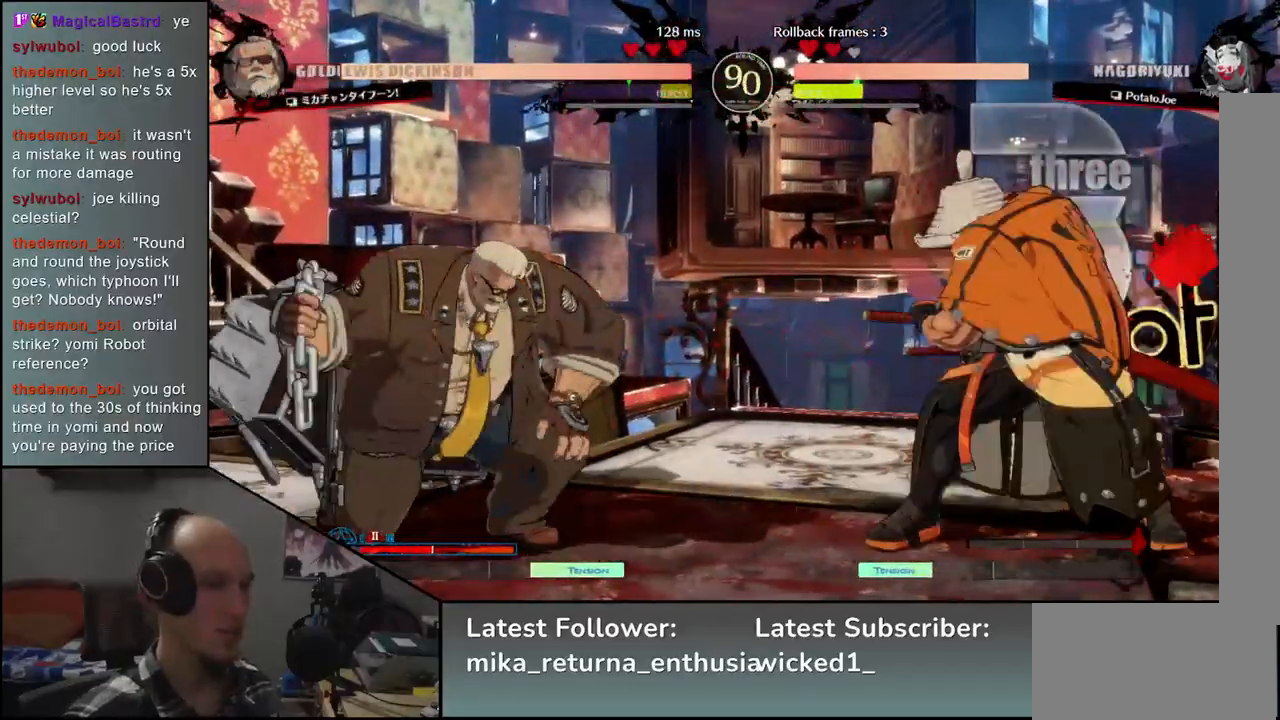
{"buttons": [], "left_stick": "center", "events": [[17, "TRIANGLE", "up"], [67, "left_stick", "right"], [167, "left_stick", "down"], [217, "left_stick", "left"], [267, "L2", "down"], [333, "L2", "up"], [350, "left_stick", "center"]]}
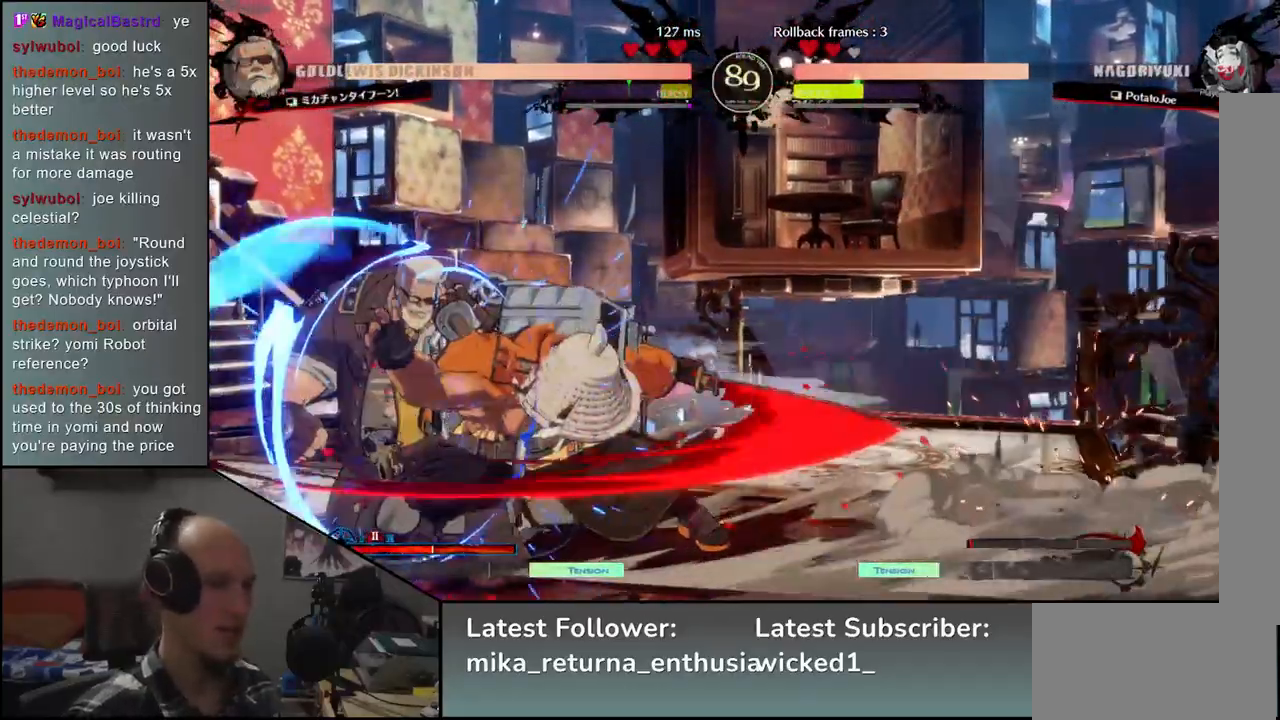
{"buttons": ["L1"], "left_stick": "left", "events": [[17, "left_stick", "down"], [83, "L2", "down"], [117, "L2", "up"], [217, "L2", "down"], [300, "L2", "up"], [483, "L1", "down"], [500, "left_stick", "left"]]}
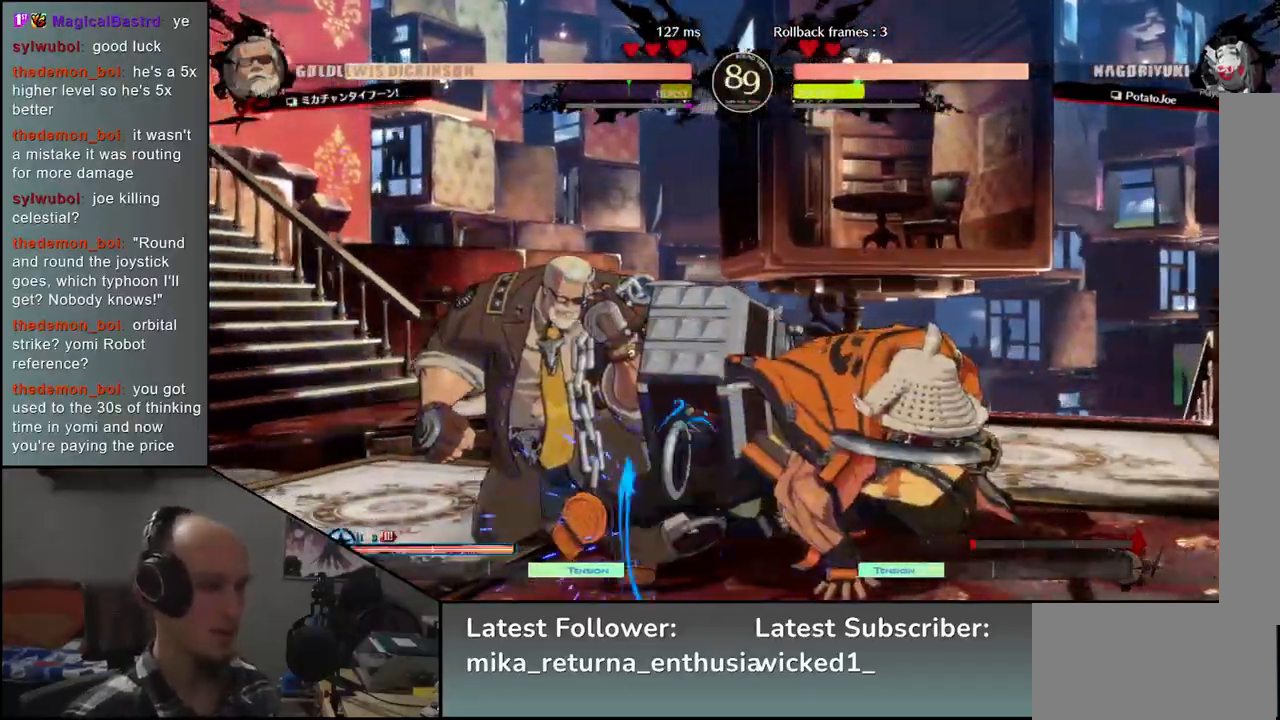
{"buttons": [], "left_stick": "right", "events": [[100, "L1", "up"], [200, "left_stick", "right"]]}
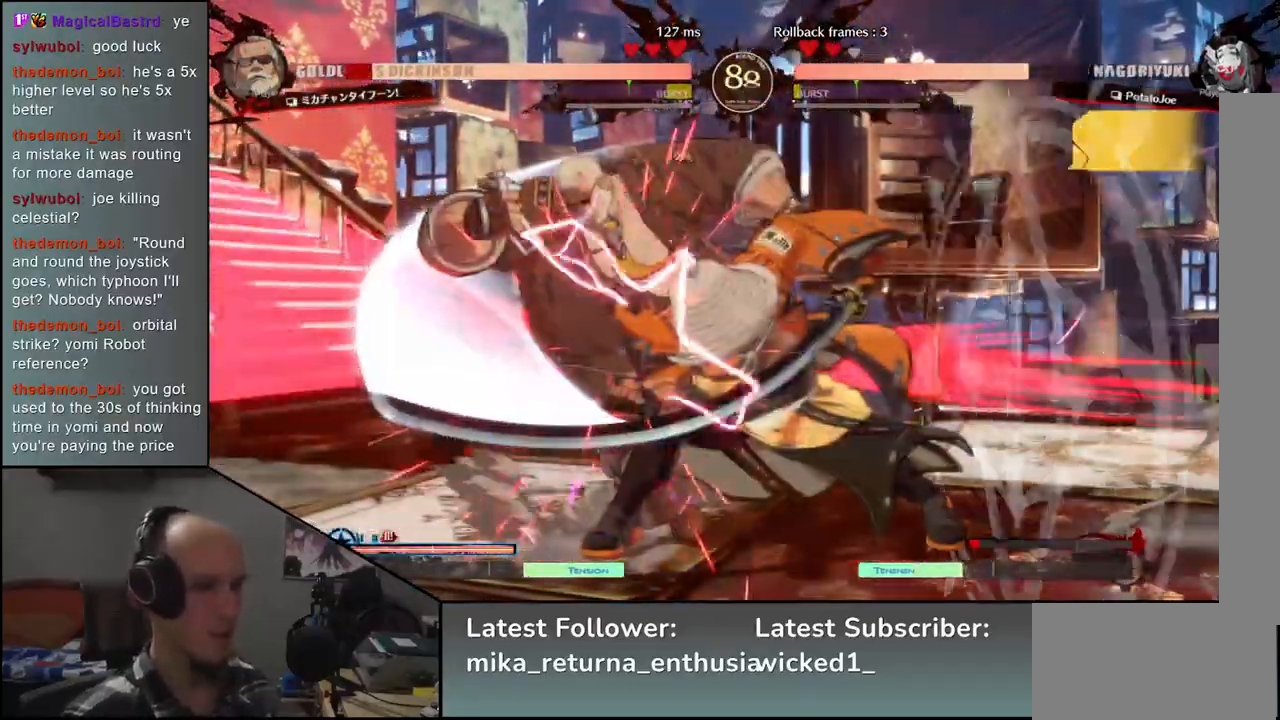
{"buttons": [], "left_stick": "right", "events": [[17, "R2", "down"], [100, "R2", "up"], [200, "R2", "down"], [267, "R2", "up"]]}
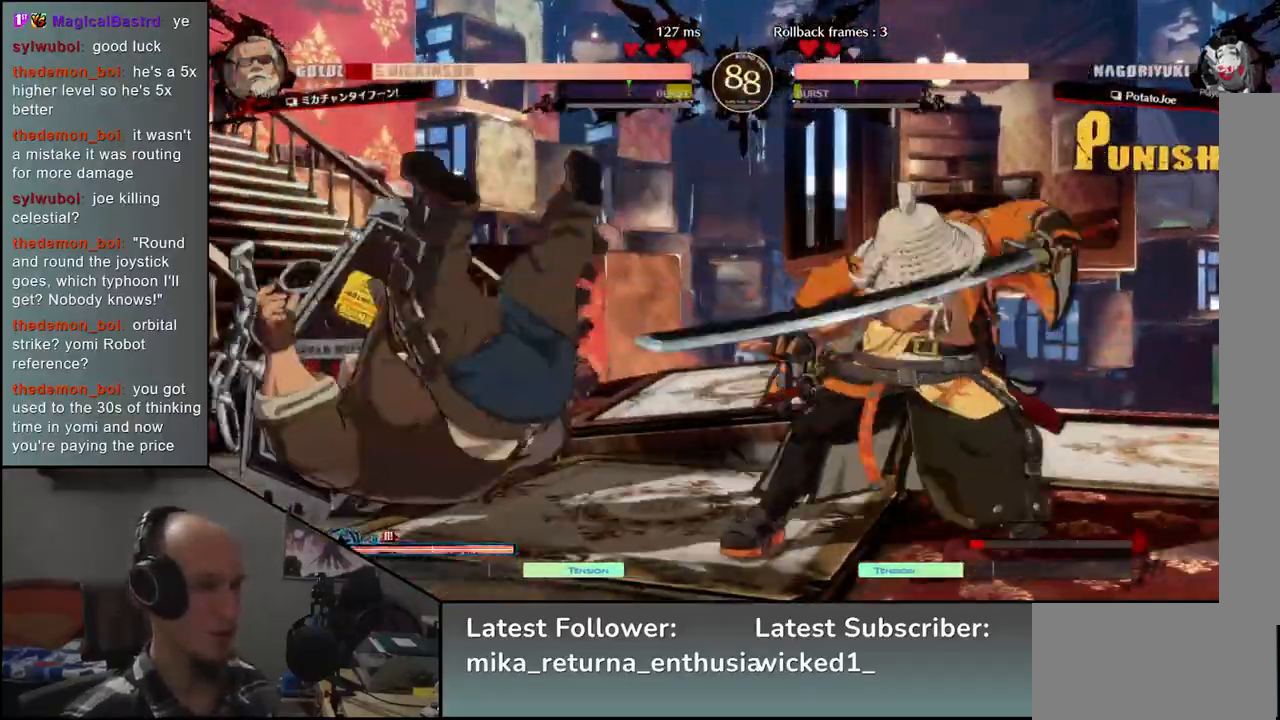
{"buttons": ["TRIANGLE"], "left_stick": "center", "events": [[33, "left_stick", "center"], [433, "TRIANGLE", "down"]]}
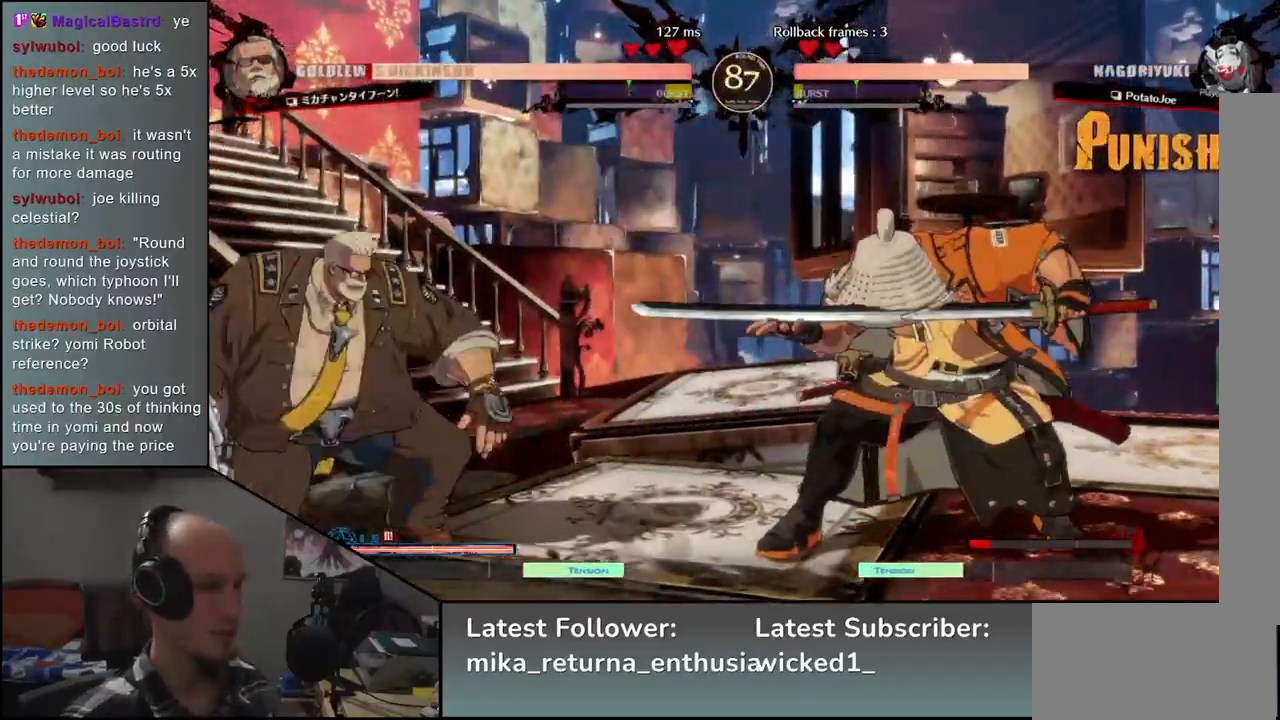
{"buttons": [], "left_stick": "center", "events": [[50, "TRIANGLE", "up"], [300, "TRIANGLE", "down"], [400, "TRIANGLE", "up"]]}
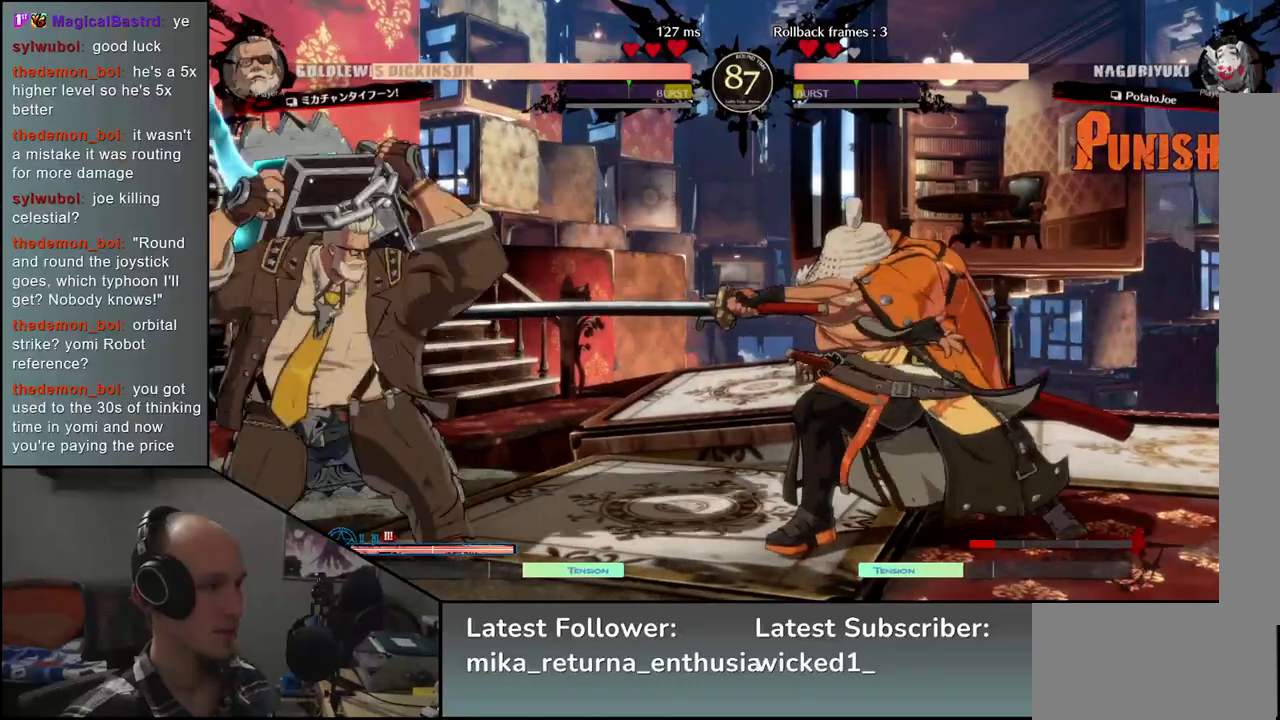
{"buttons": [], "left_stick": "right", "events": [[33, "left_stick", "right"]]}
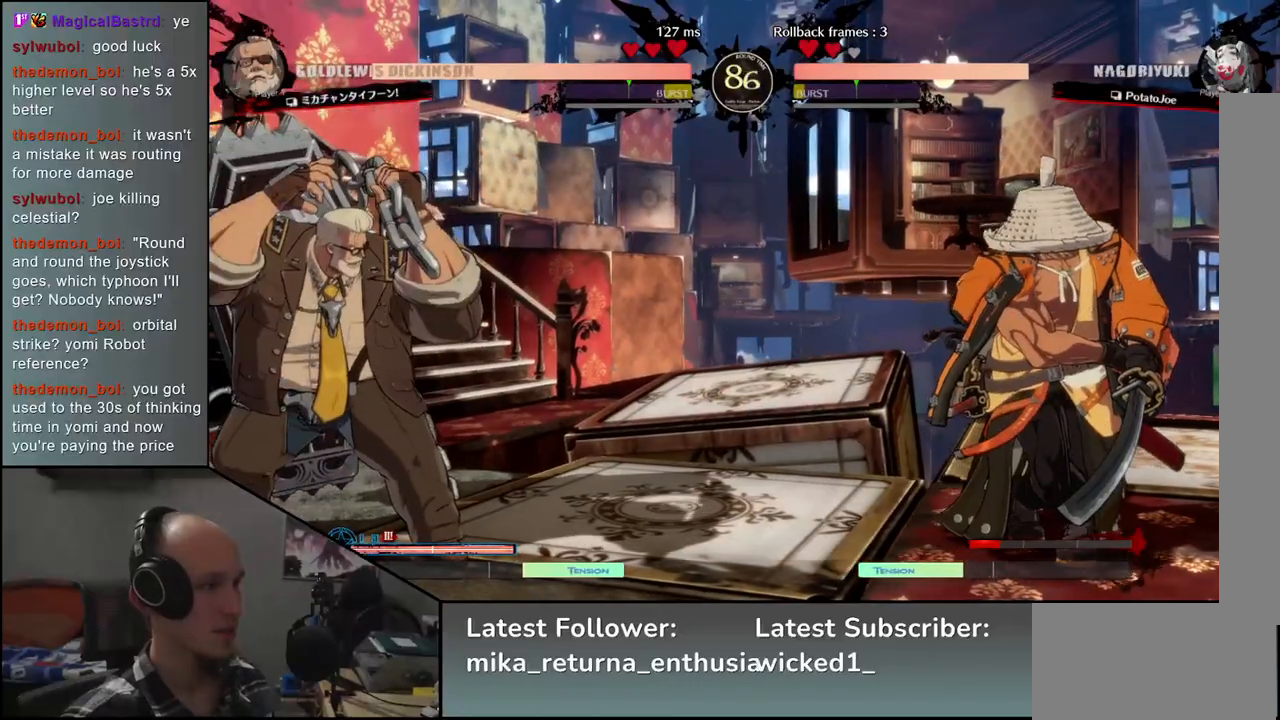
{"buttons": [], "left_stick": "down-right", "events": [[100, "SQUARE", "down"], [100, "left_stick", "down-right"], [233, "SQUARE", "up"]]}
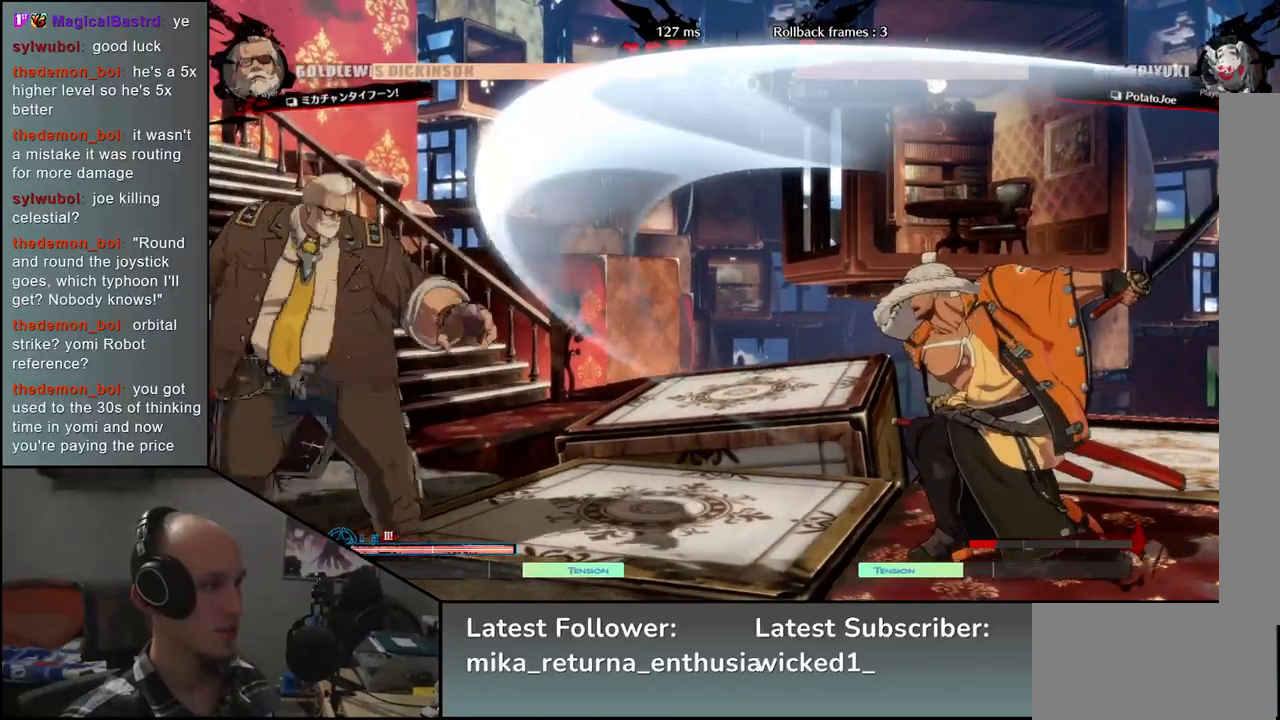
{"buttons": ["R2"], "left_stick": "right", "events": [[50, "left_stick", "right"], [267, "R2", "down"], [350, "R2", "up"], [450, "R2", "down"]]}
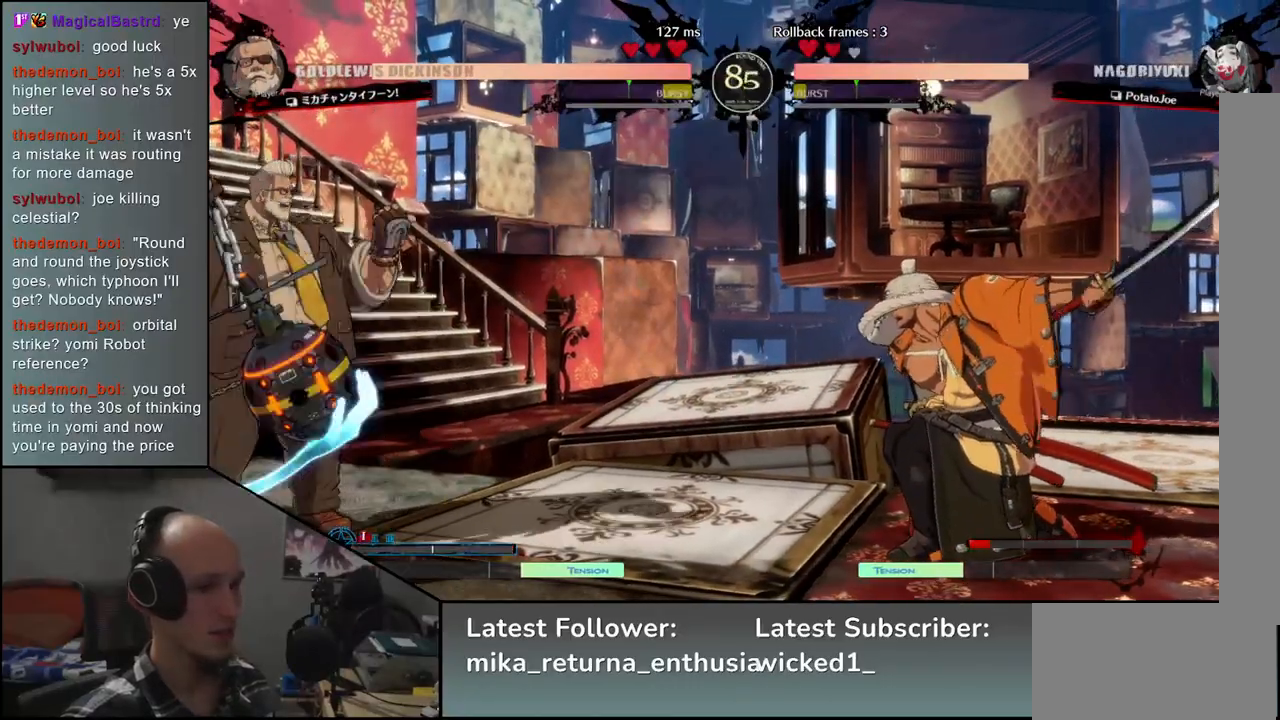
{"buttons": [], "left_stick": "right", "events": [[33, "R2", "up"]]}
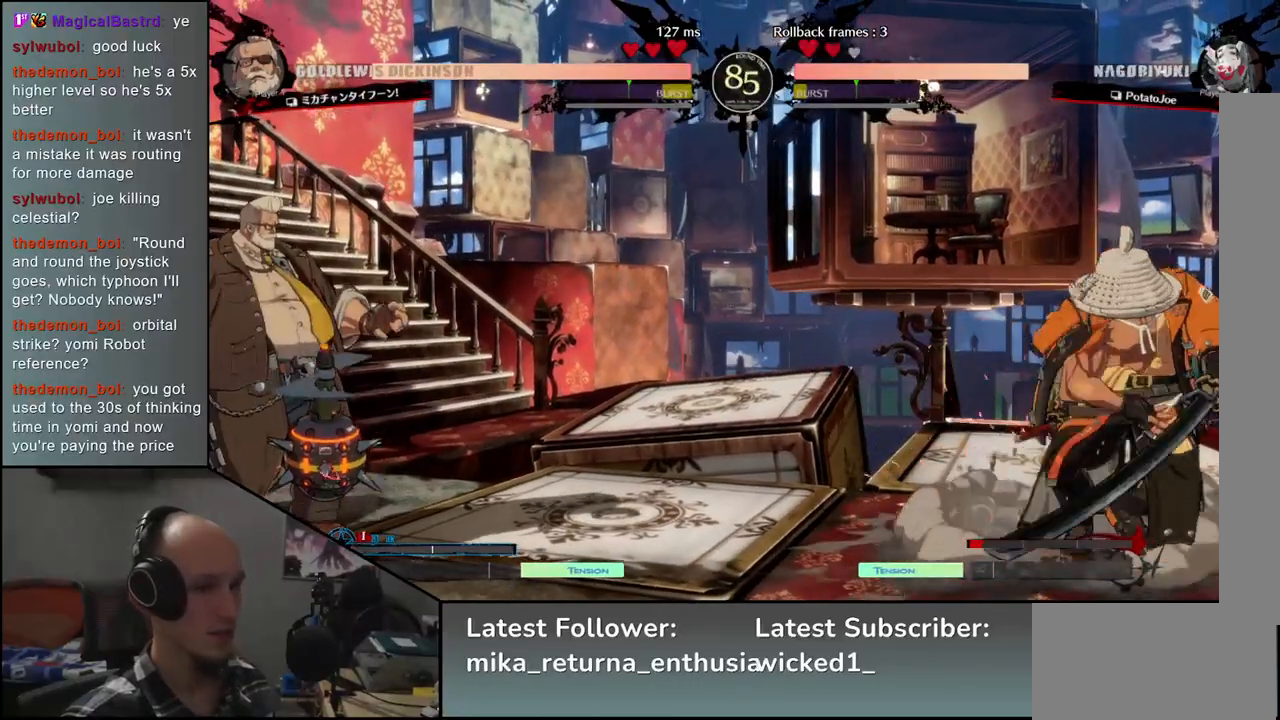
{"buttons": ["L2"], "left_stick": "left", "events": [[150, "left_stick", "down"], [233, "left_stick", "left"], [250, "TRIANGLE", "down"], [350, "TRIANGLE", "up"], [350, "left_stick", "right"], [433, "left_stick", "down"], [483, "left_stick", "left"], [500, "L2", "down"]]}
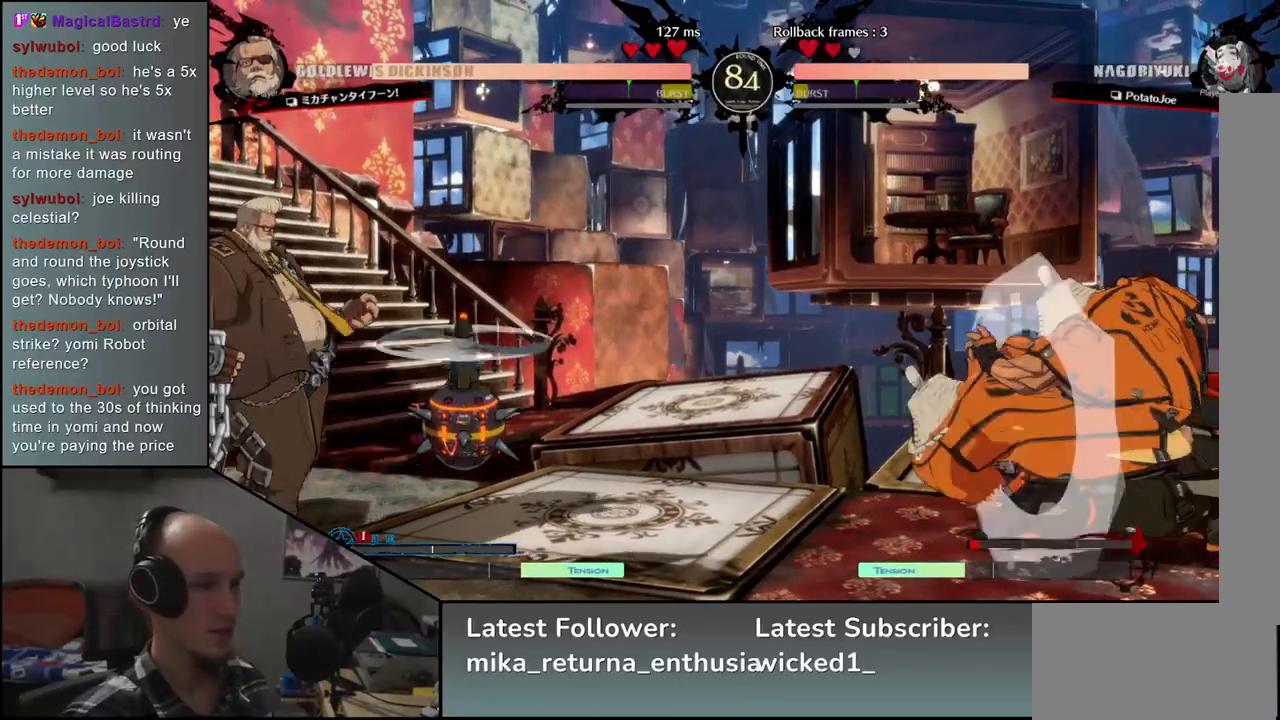
{"buttons": ["TRIANGLE"], "left_stick": "center", "events": [[83, "L2", "up"], [100, "left_stick", "center"], [233, "TRIANGLE", "down"], [317, "TRIANGLE", "up"], [450, "TRIANGLE", "down"]]}
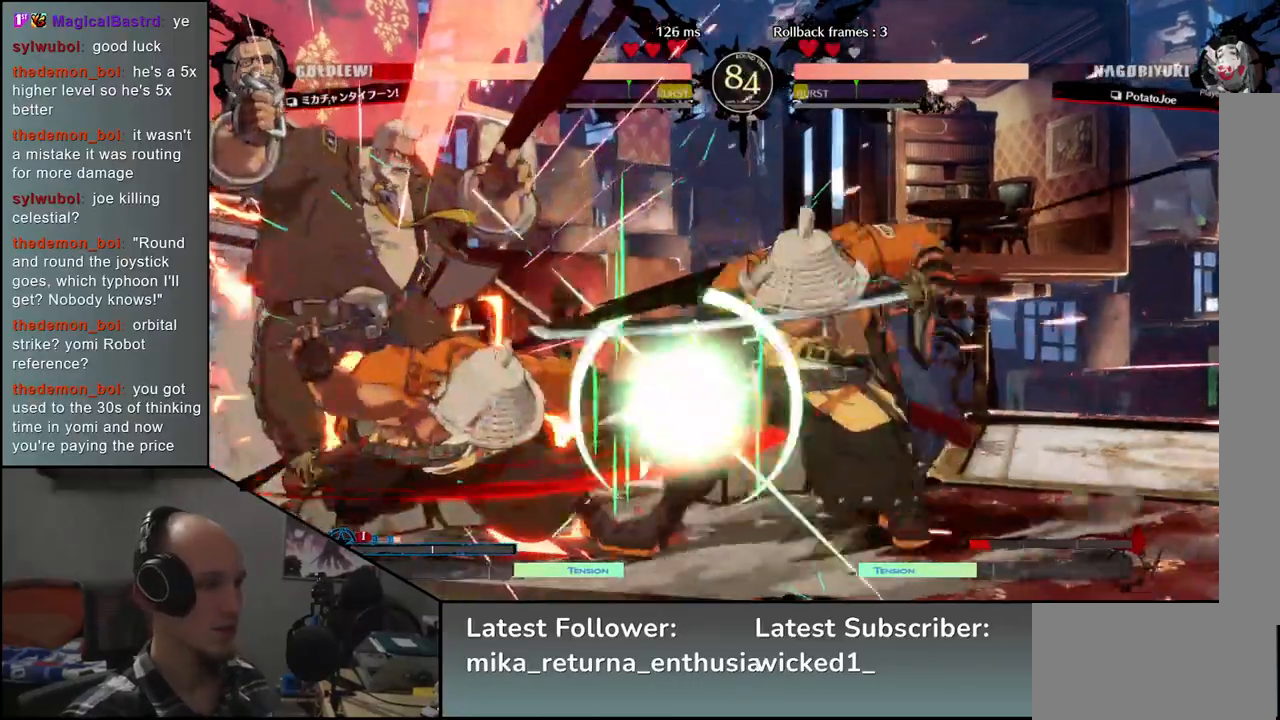
{"buttons": [], "left_stick": "center", "events": [[33, "TRIANGLE", "up"], [150, "TRIANGLE", "down"], [250, "TRIANGLE", "up"], [350, "TRIANGLE", "down"], [450, "TRIANGLE", "up"]]}
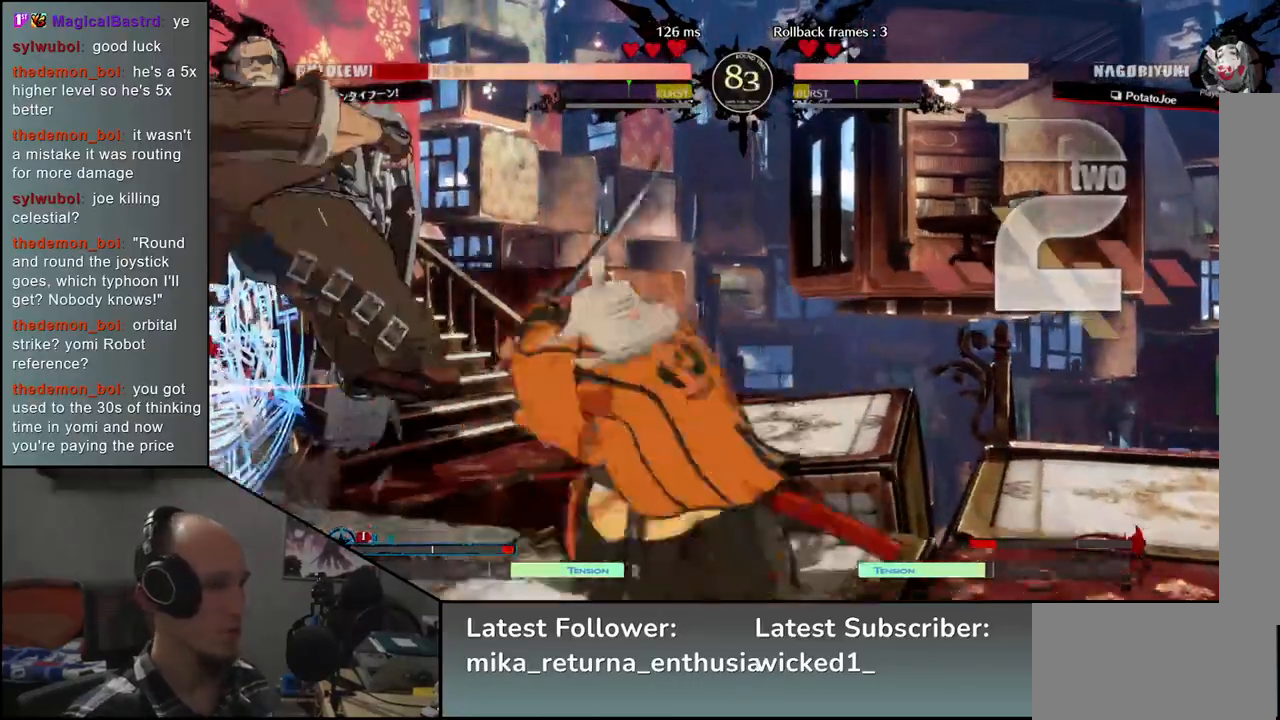
{"buttons": [], "left_stick": "center", "events": [[83, "TRIANGLE", "down"], [167, "TRIANGLE", "up"], [283, "TRIANGLE", "down"], [383, "TRIANGLE", "up"]]}
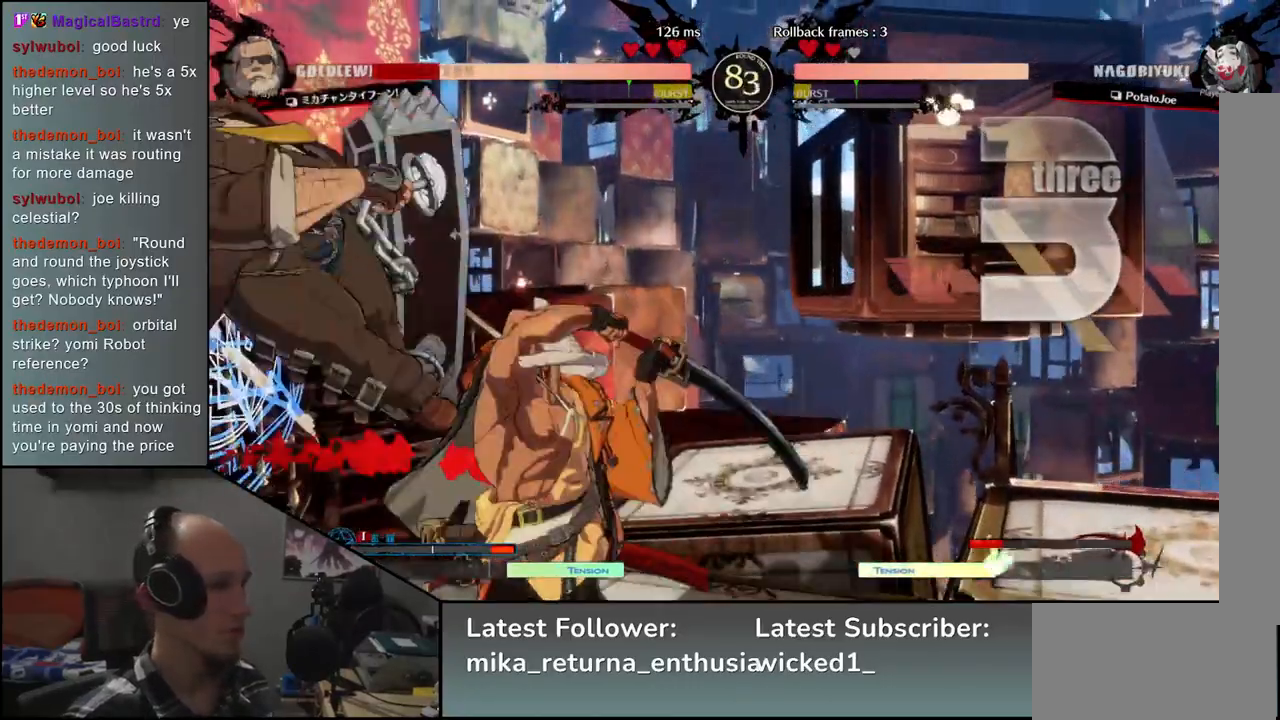
{"buttons": [], "left_stick": "left", "events": [[83, "left_stick", "left"]]}
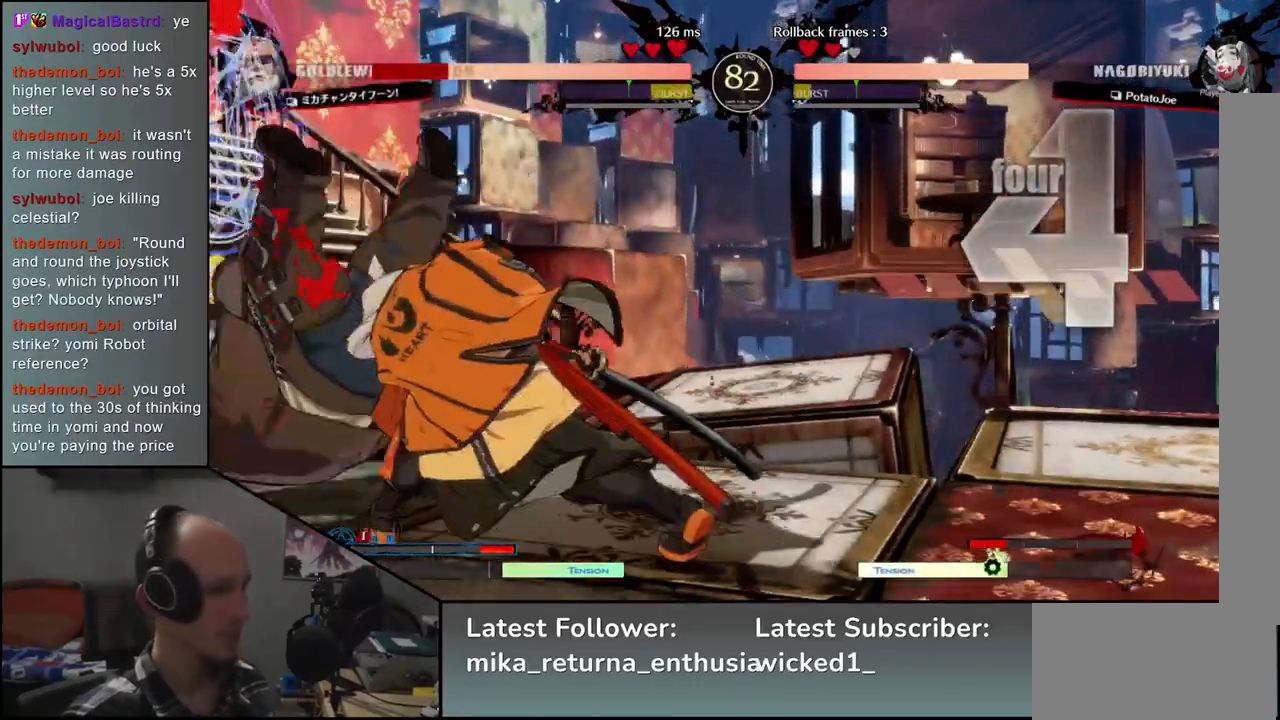
{"buttons": [], "left_stick": "right", "events": [[250, "left_stick", "right"]]}
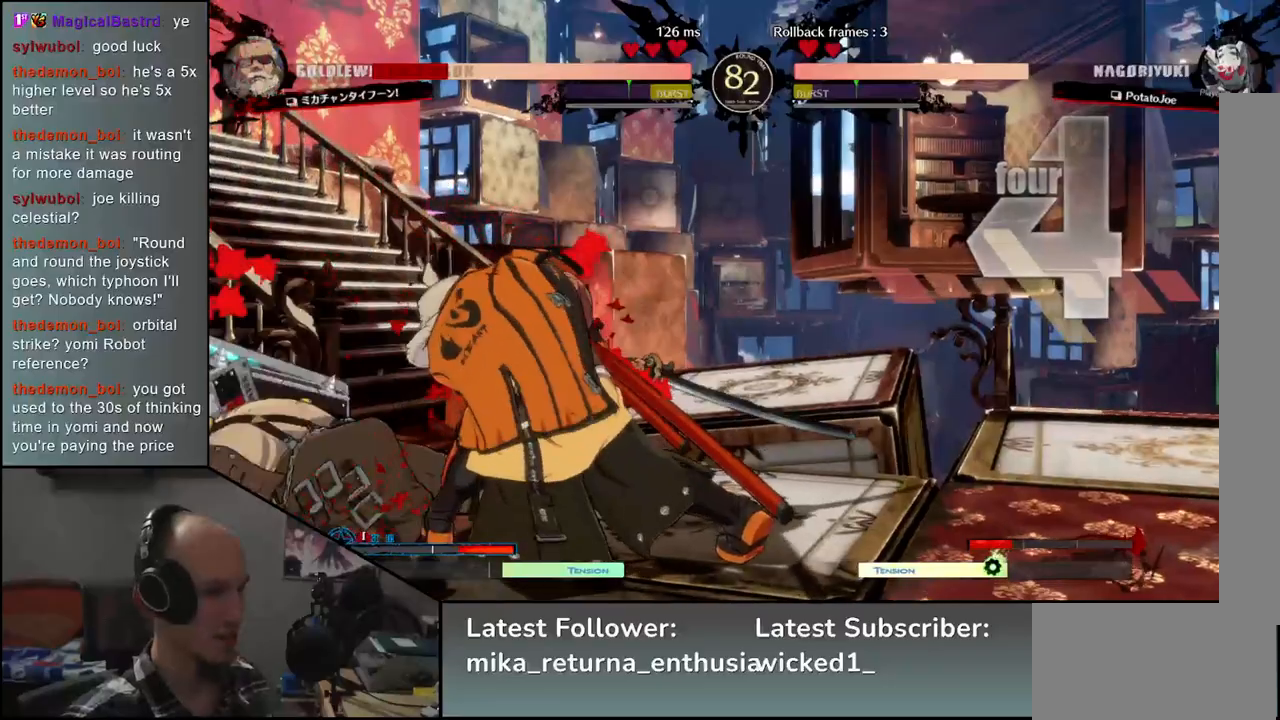
{"buttons": [], "left_stick": "right", "events": []}